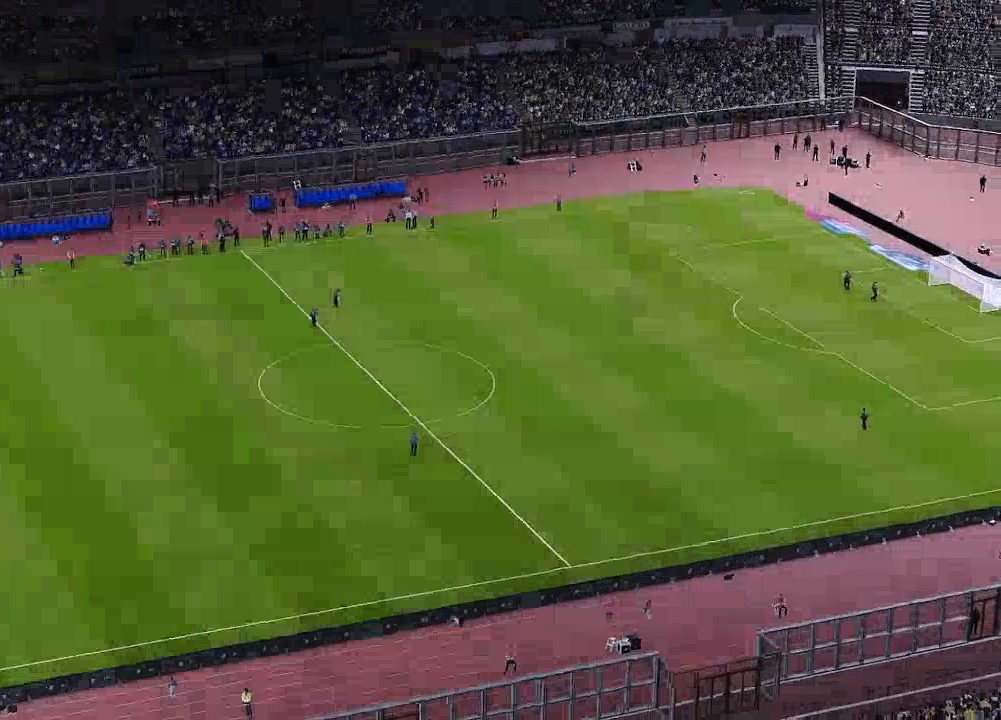
Gameplay with a controller (Xbox layout); each line is a JSON object with the inputs held at the frame after it. "events" lists button and stick changes between this image and that frame as [ms after this image, input, new state], when the widget could be followed in between.
{"buttons": ["START"], "left_stick": "center", "right_stick": "center", "events": [[467, "START", "down"]]}
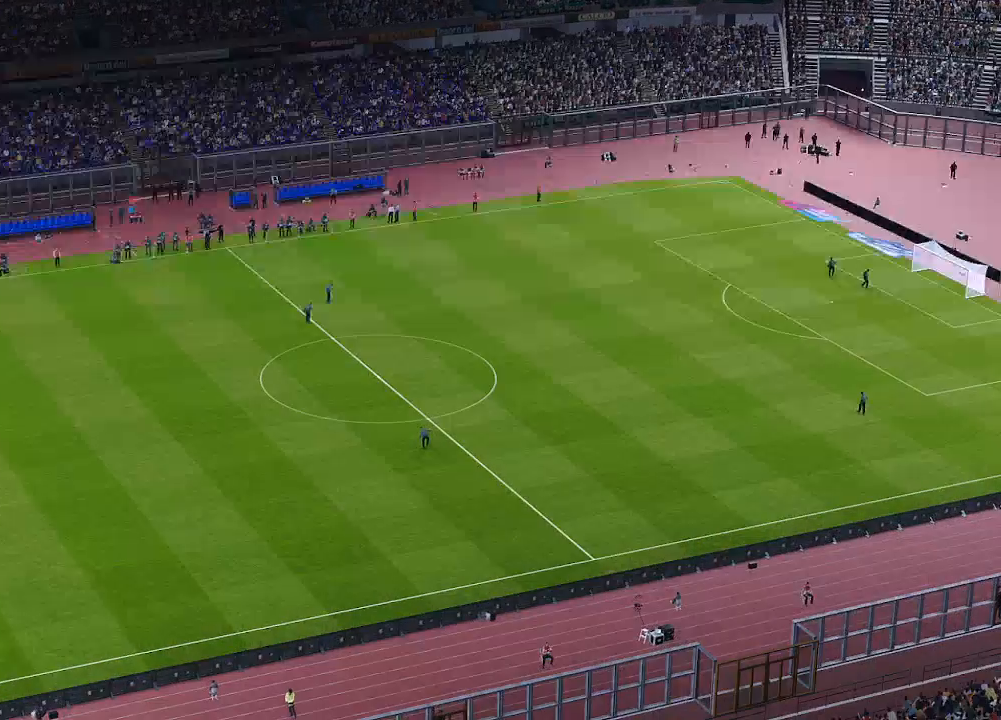
{"buttons": [], "left_stick": "center", "right_stick": "center", "events": [[167, "START", "up"]]}
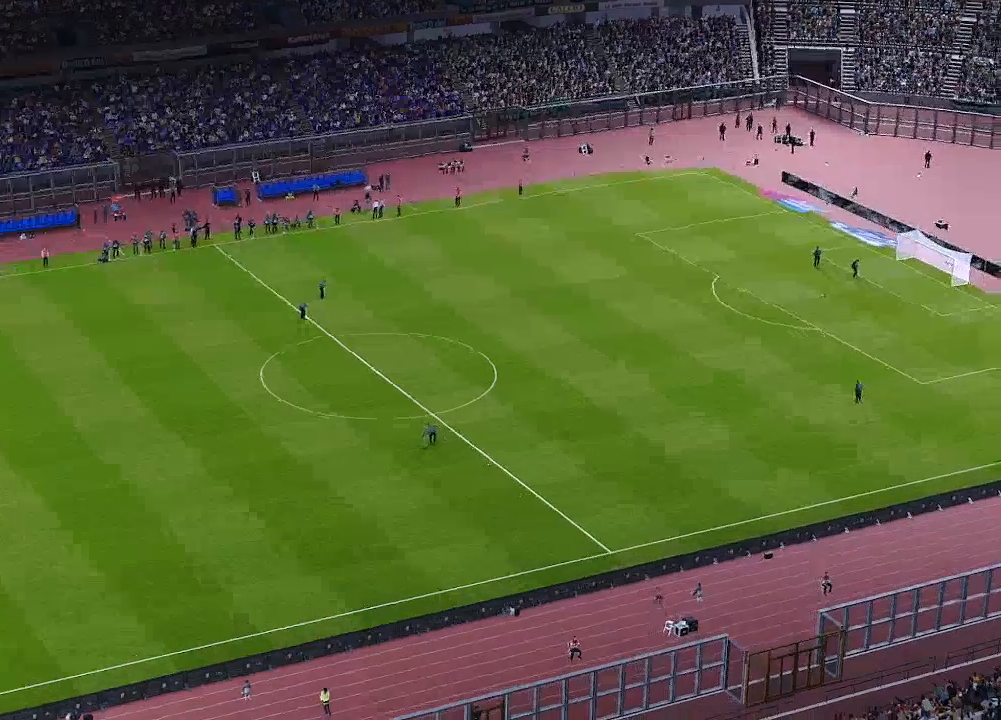
{"buttons": [], "left_stick": "center", "right_stick": "center", "events": [[33, "START", "down"], [233, "START", "up"]]}
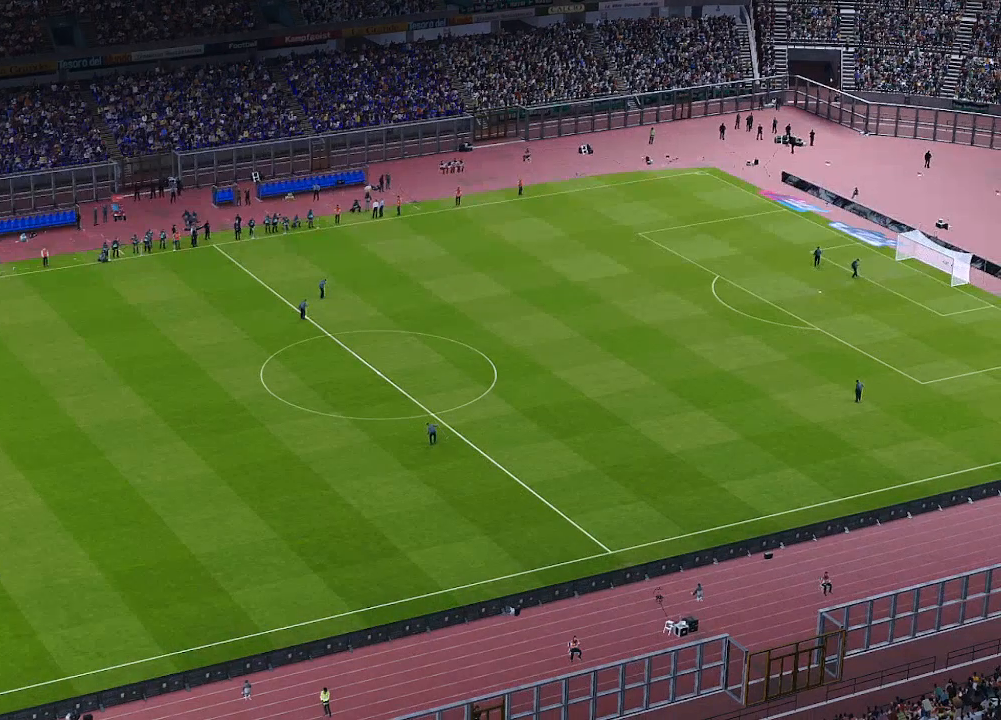
{"buttons": [], "left_stick": "center", "right_stick": "center", "events": []}
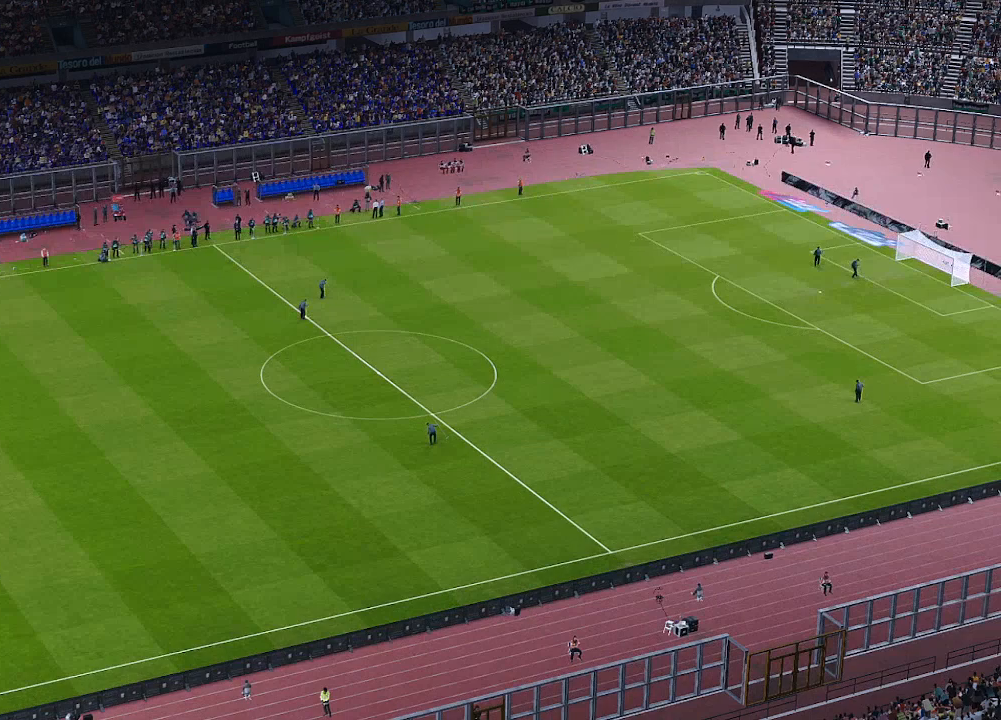
{"buttons": [], "left_stick": "center", "right_stick": "center", "events": []}
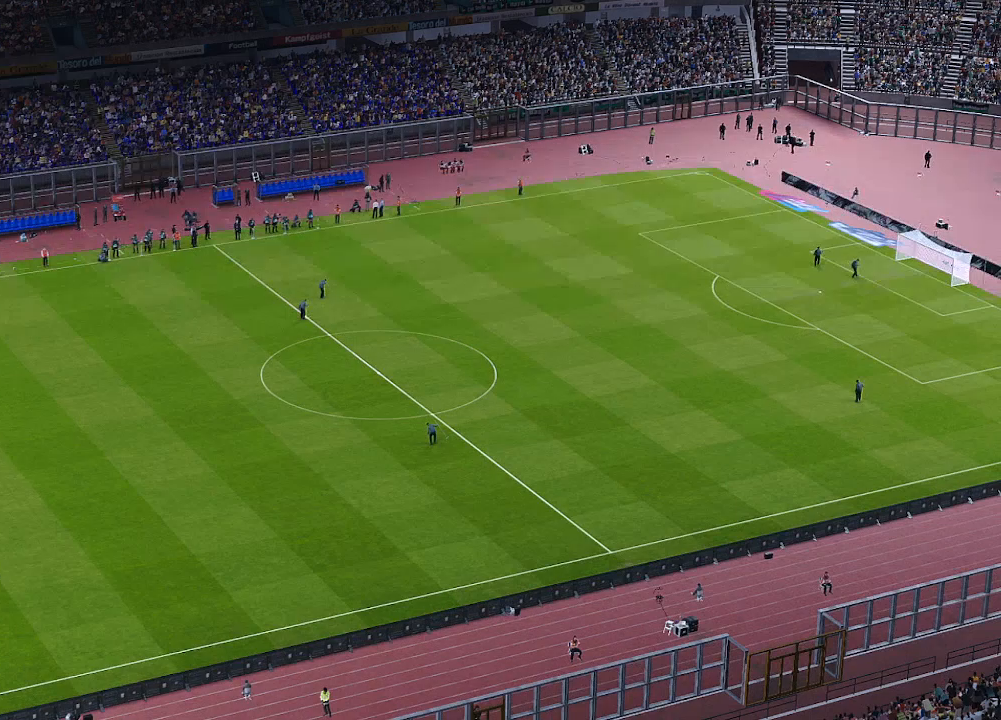
{"buttons": [], "left_stick": "center", "right_stick": "center", "events": []}
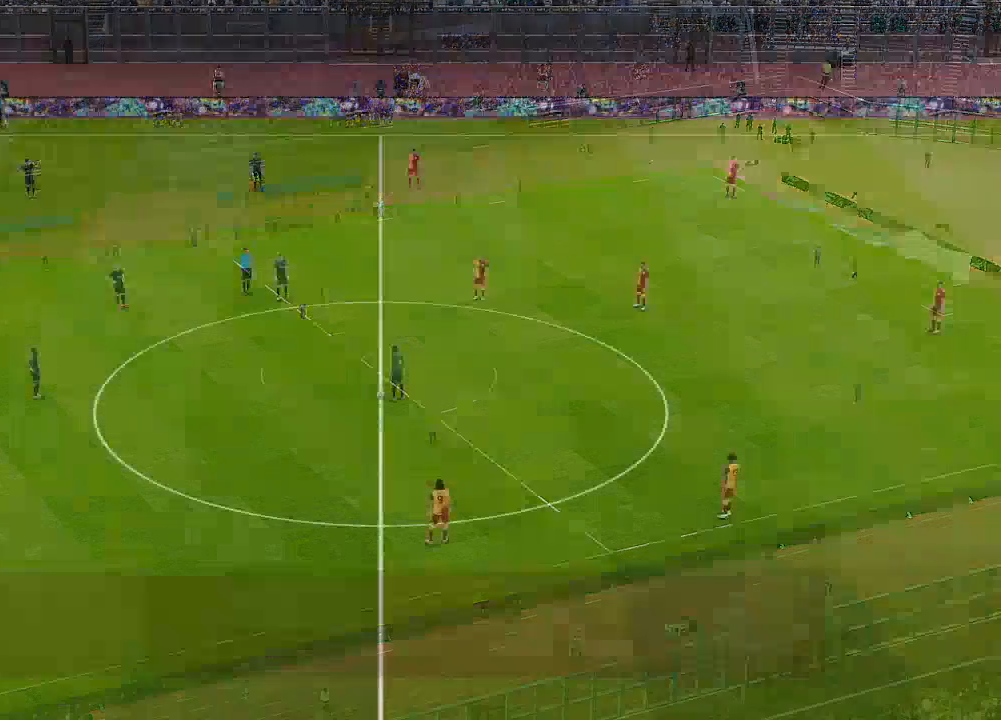
{"buttons": ["DPAD_LEFT"], "left_stick": "center", "right_stick": "center", "events": [[400, "DPAD_LEFT", "down"]]}
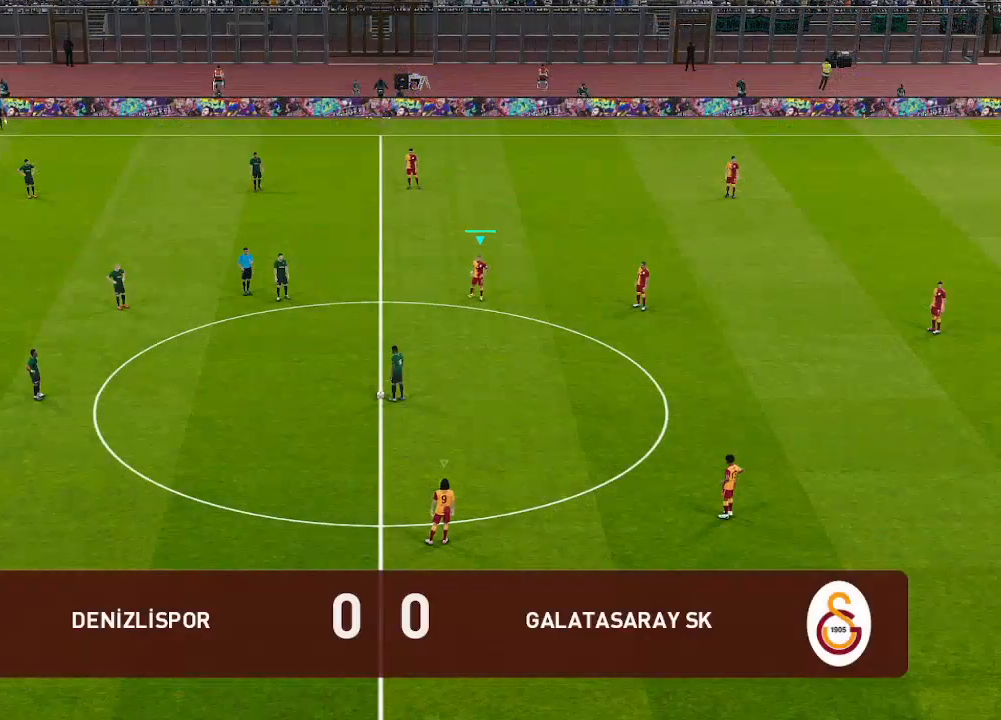
{"buttons": ["DPAD_LEFT"], "left_stick": "center", "right_stick": "center", "events": []}
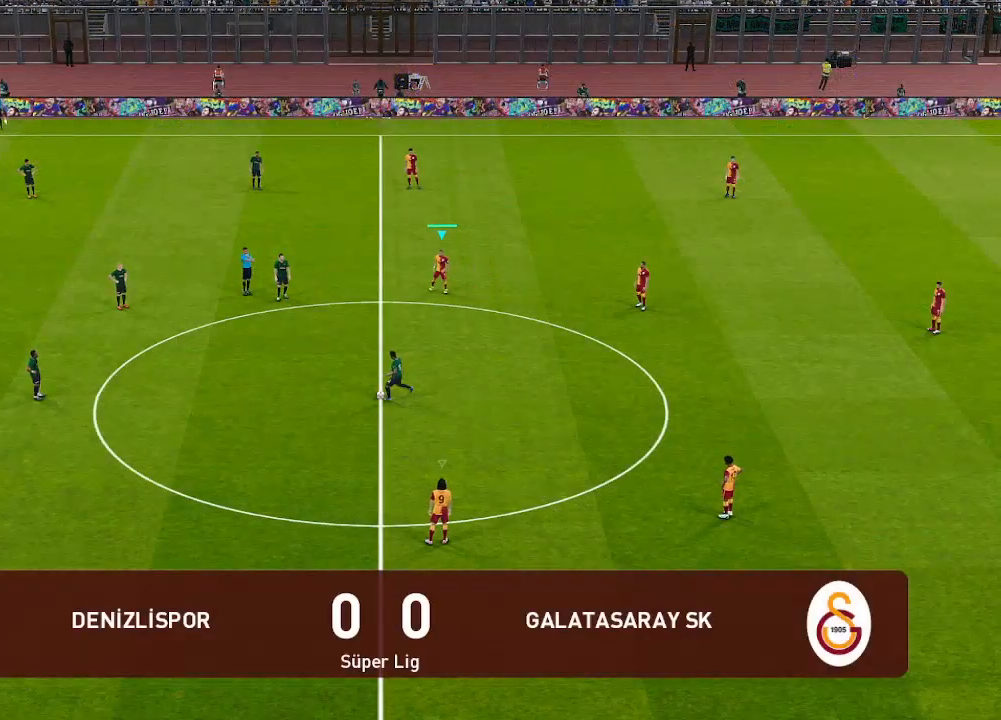
{"buttons": ["L1", "DPAD_LEFT"], "left_stick": "center", "right_stick": "center", "events": [[500, "L1", "down"]]}
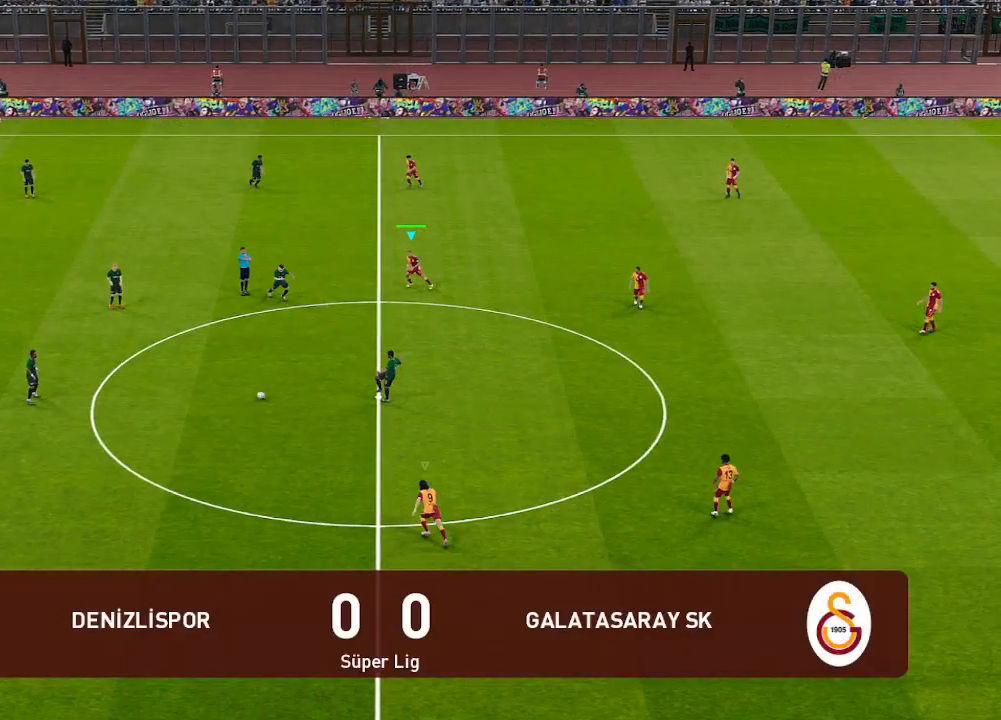
{"buttons": ["DPAD_UP", "DPAD_LEFT"], "left_stick": "center", "right_stick": "center", "events": [[33, "DPAD_UP", "down"], [100, "L1", "up"]]}
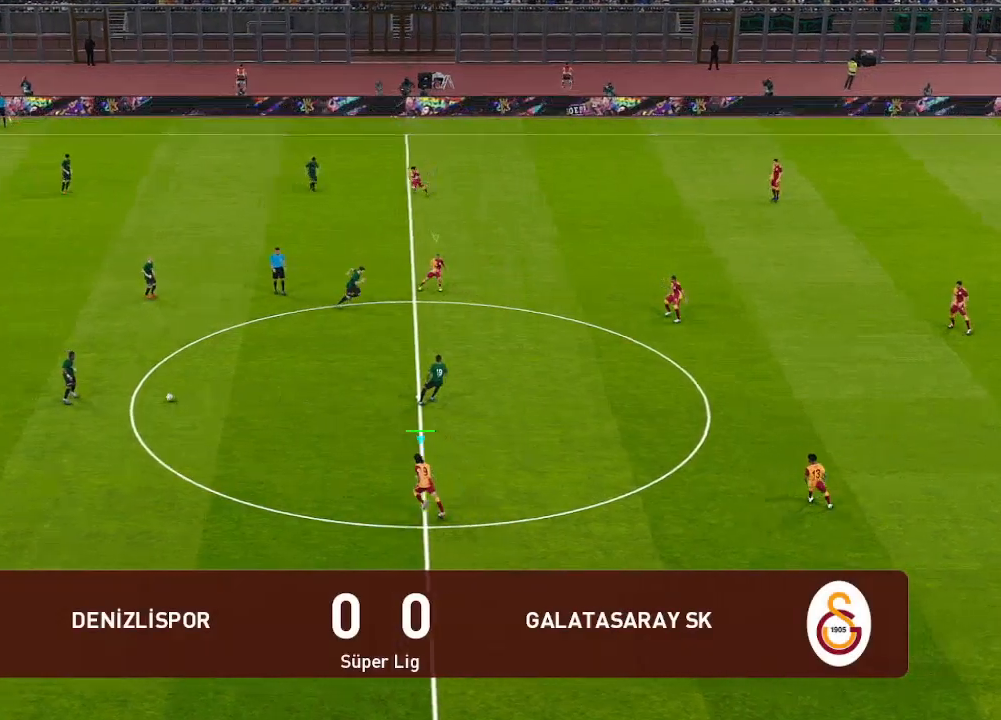
{"buttons": ["DPAD_UP", "DPAD_LEFT"], "left_stick": "center", "right_stick": "center", "events": []}
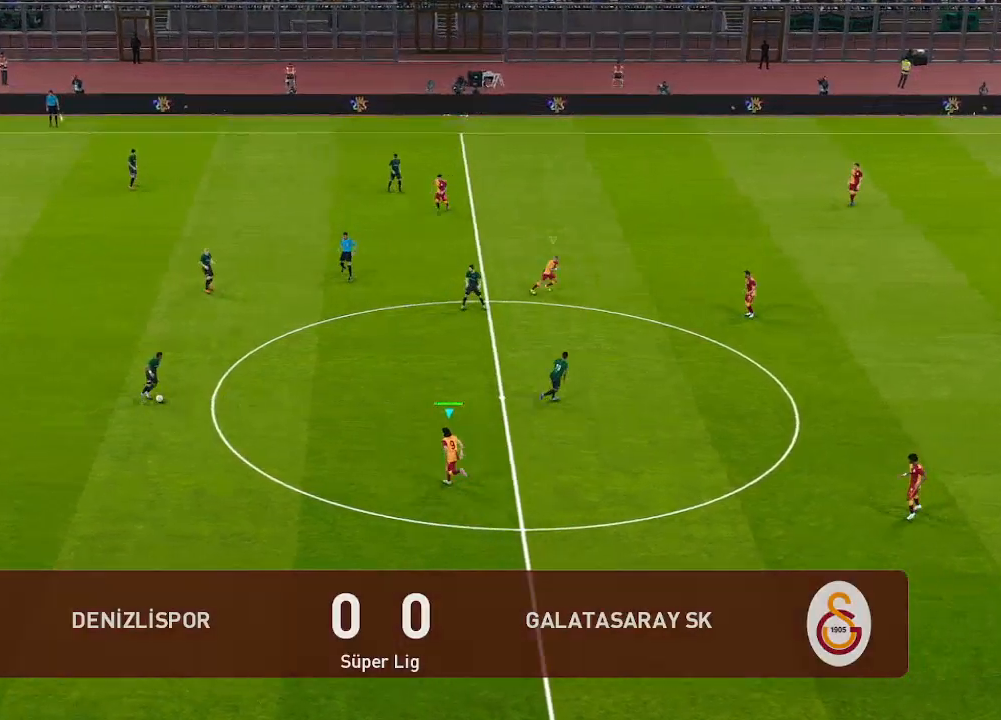
{"buttons": ["DPAD_UP", "DPAD_LEFT"], "left_stick": "center", "right_stick": "center", "events": []}
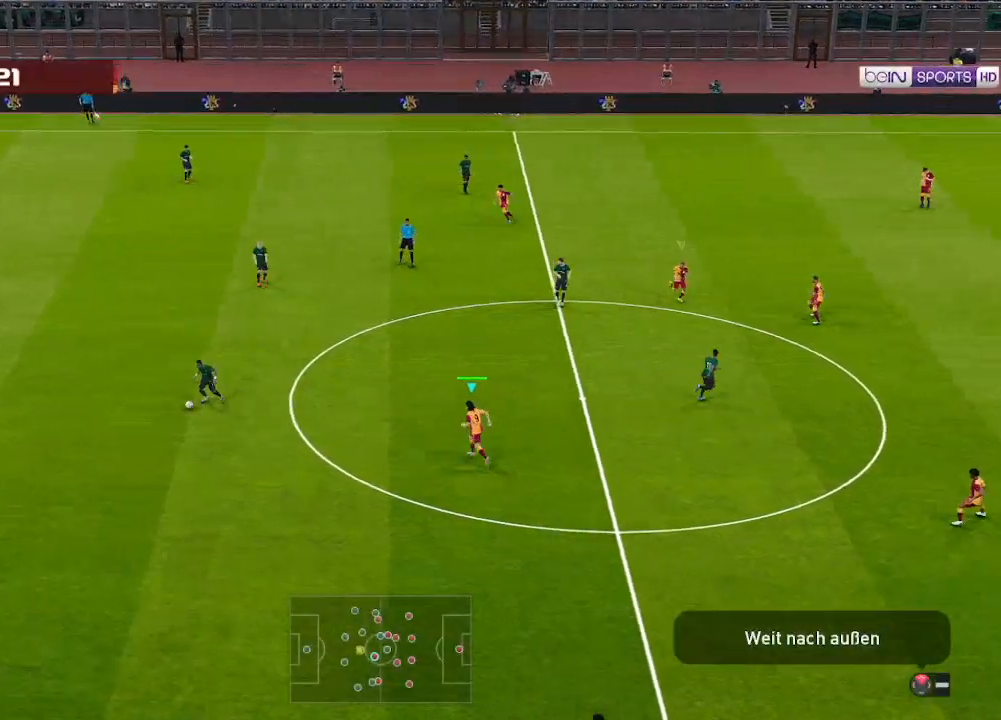
{"buttons": ["DPAD_LEFT"], "left_stick": "center", "right_stick": "center", "events": [[200, "DPAD_UP", "up"]]}
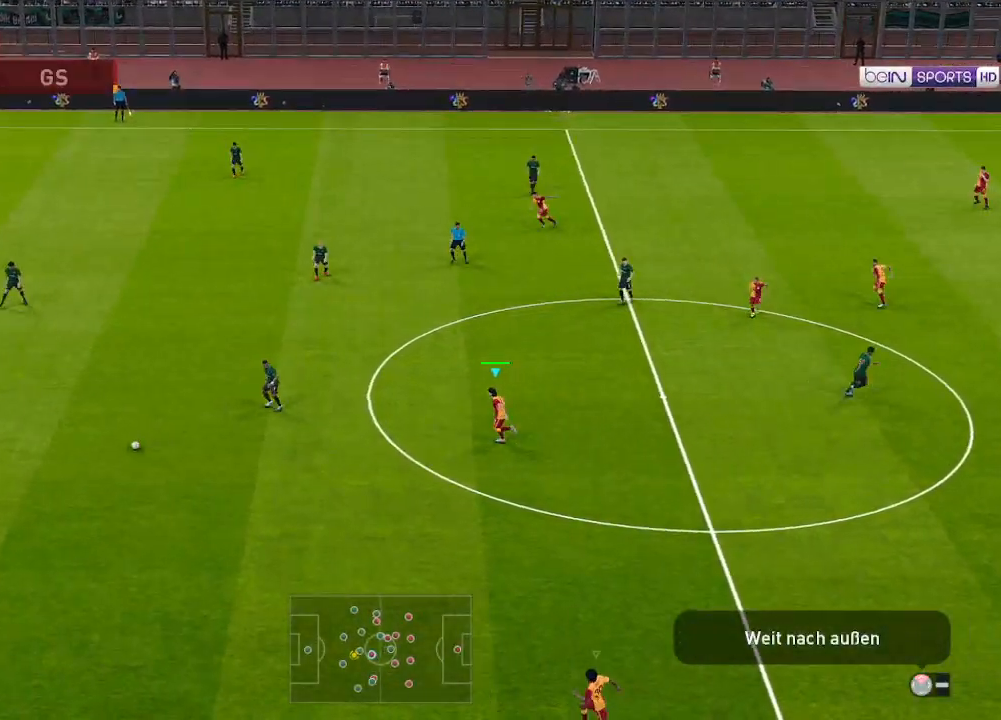
{"buttons": ["L1", "DPAD_LEFT"], "left_stick": "center", "right_stick": "center", "events": [[100, "L1", "down"], [233, "L1", "up"], [467, "L1", "down"]]}
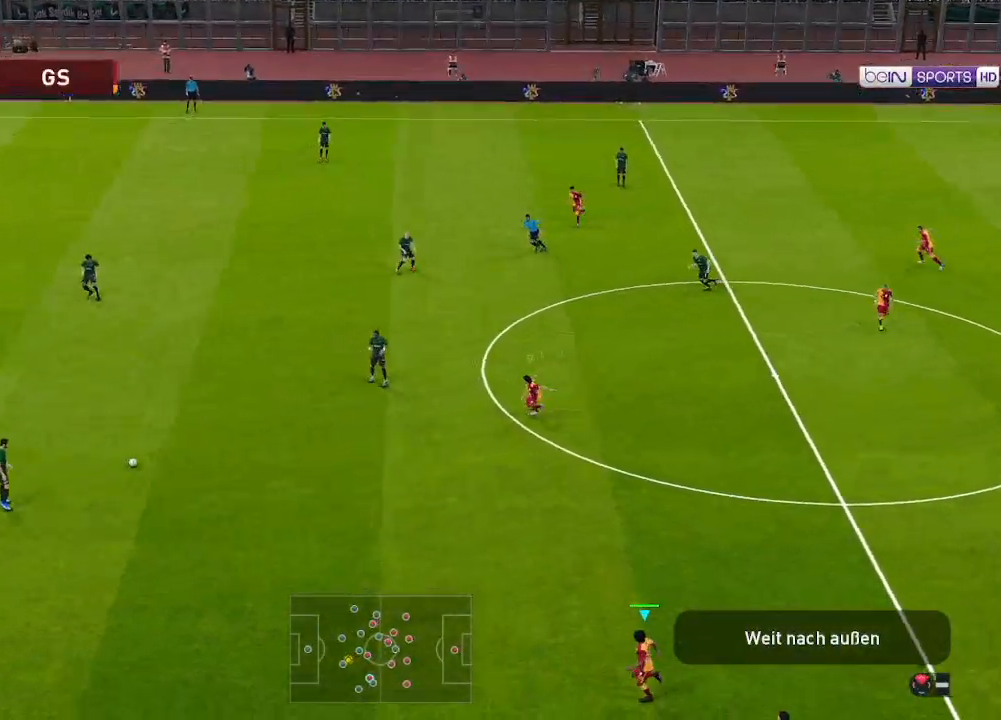
{"buttons": ["DPAD_LEFT"], "left_stick": "center", "right_stick": "center", "events": [[67, "L1", "up"]]}
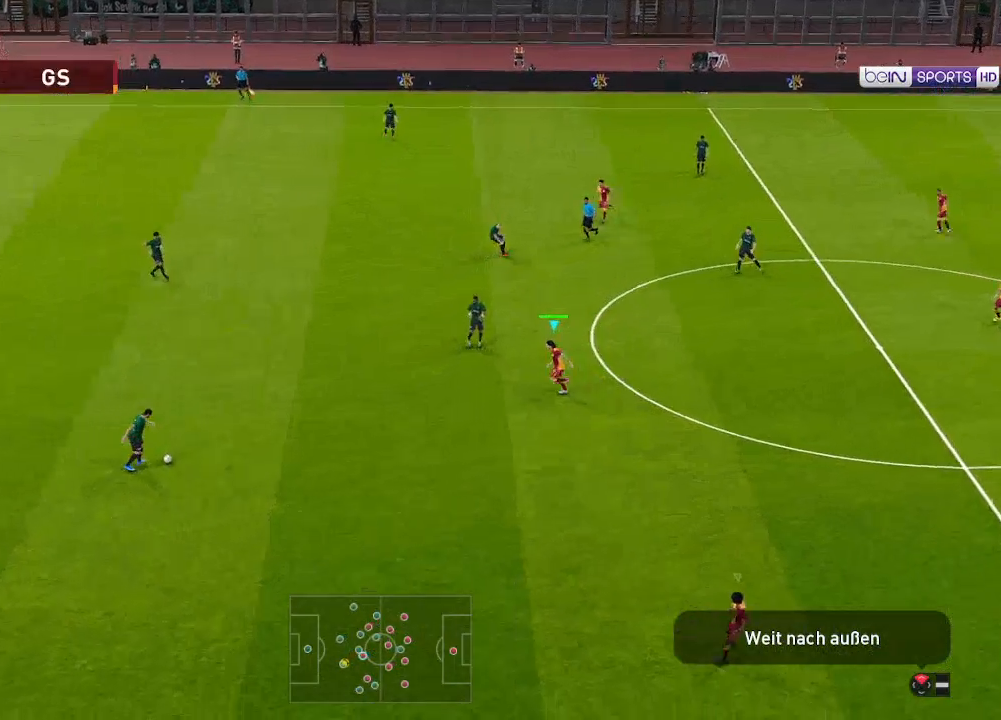
{"buttons": ["DPAD_DOWN"], "left_stick": "center", "right_stick": "center", "events": [[67, "DPAD_DOWN", "down"], [300, "DPAD_LEFT", "up"]]}
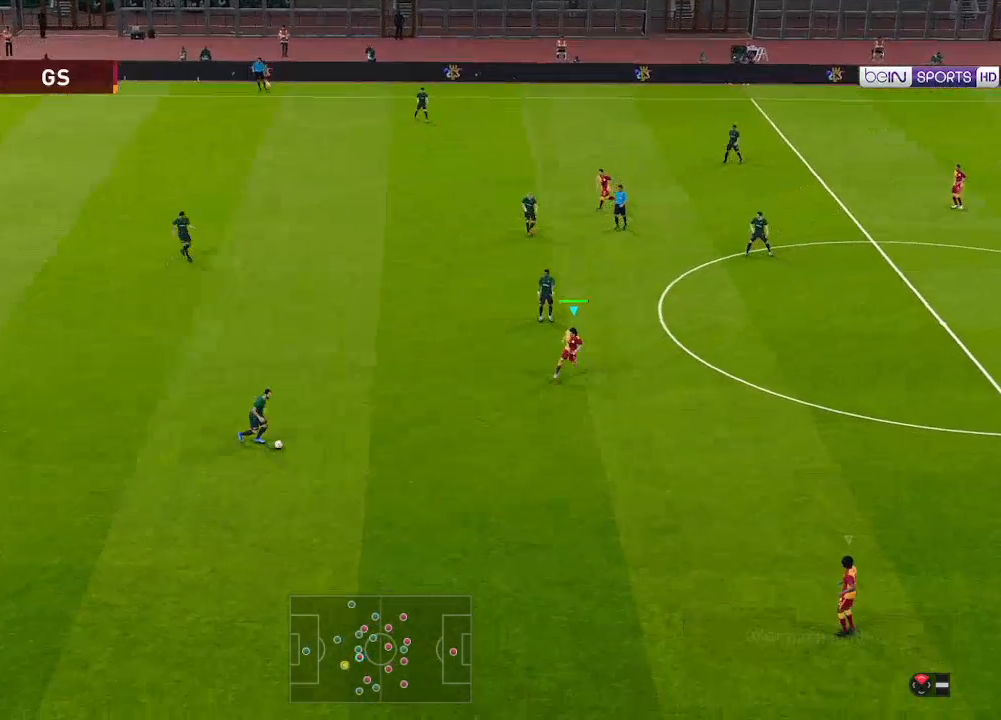
{"buttons": ["L1", "DPAD_DOWN"], "left_stick": "center", "right_stick": "center", "events": [[467, "L1", "down"]]}
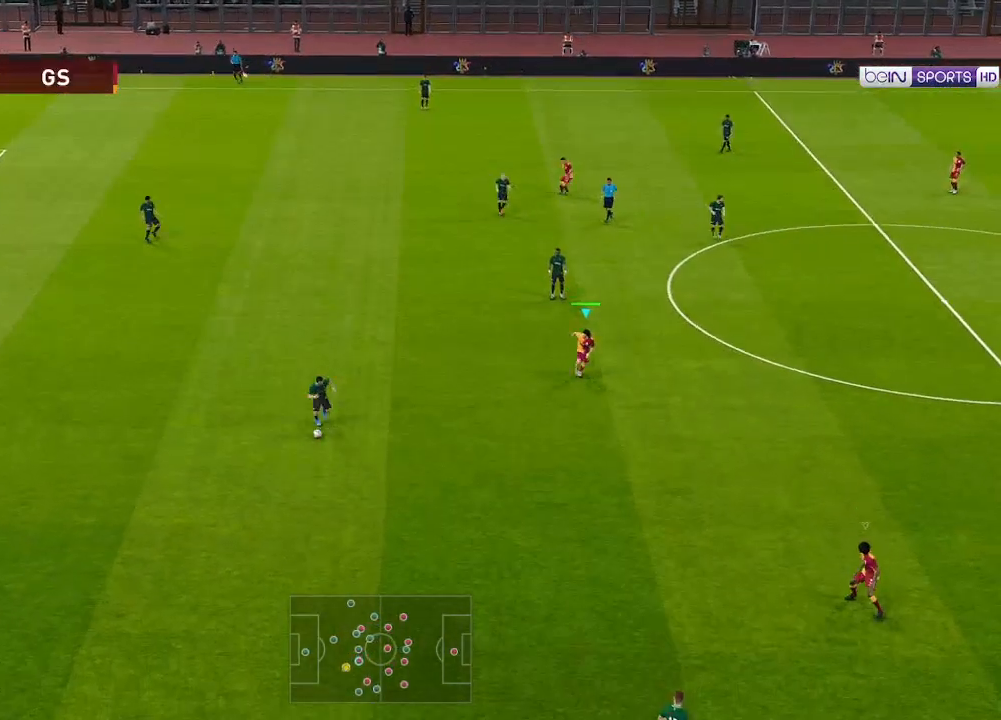
{"buttons": ["R1", "DPAD_DOWN", "DPAD_LEFT"], "left_stick": "center", "right_stick": "center", "events": [[100, "L1", "up"], [400, "R1", "down"], [433, "DPAD_LEFT", "down"]]}
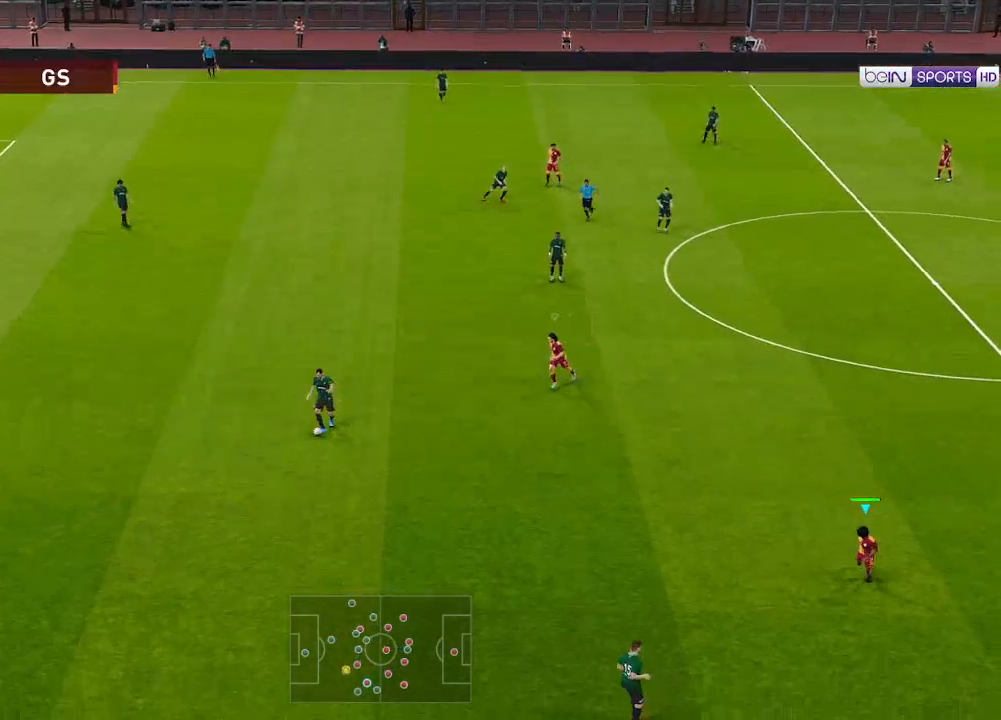
{"buttons": ["R1", "DPAD_DOWN", "DPAD_LEFT"], "left_stick": "center", "right_stick": "center", "events": []}
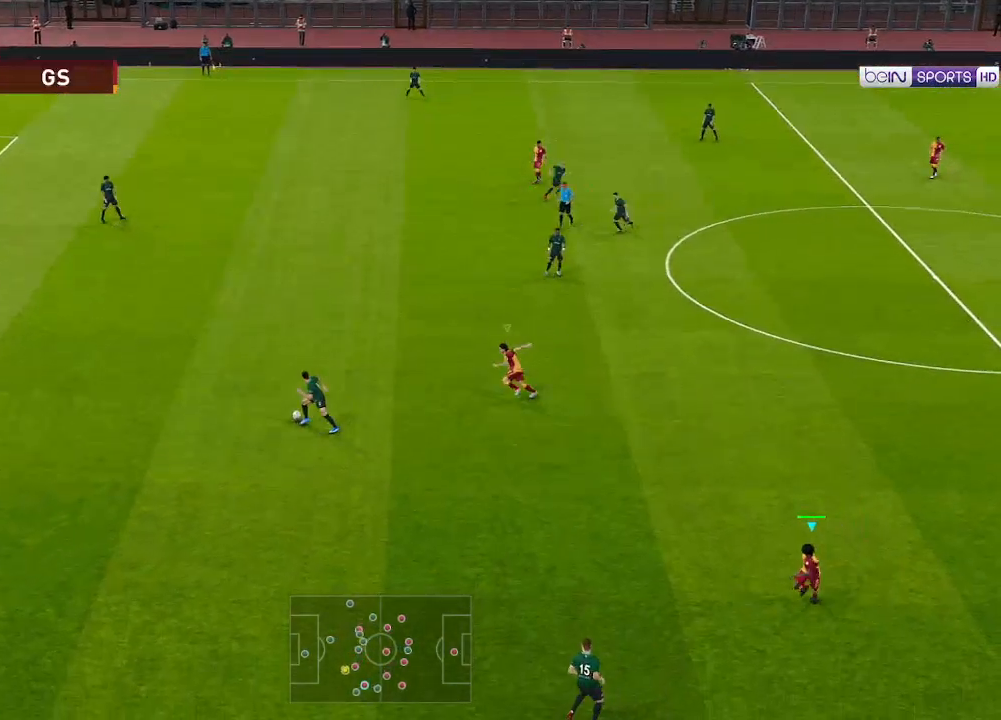
{"buttons": ["R1", "DPAD_UP", "DPAD_LEFT"], "left_stick": "center", "right_stick": "center", "events": [[33, "L1", "down"], [67, "DPAD_DOWN", "up"], [100, "DPAD_UP", "down"], [167, "L1", "up"]]}
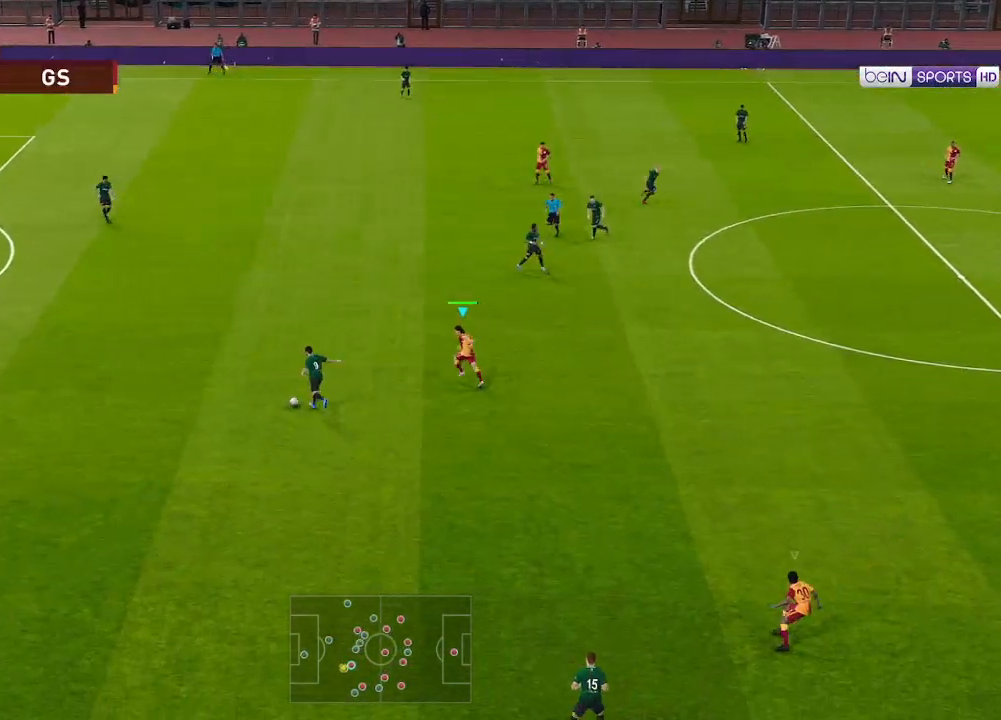
{"buttons": ["L1", "R1", "DPAD_UP", "DPAD_LEFT"], "left_stick": "center", "right_stick": "center", "events": [[400, "L1", "down"]]}
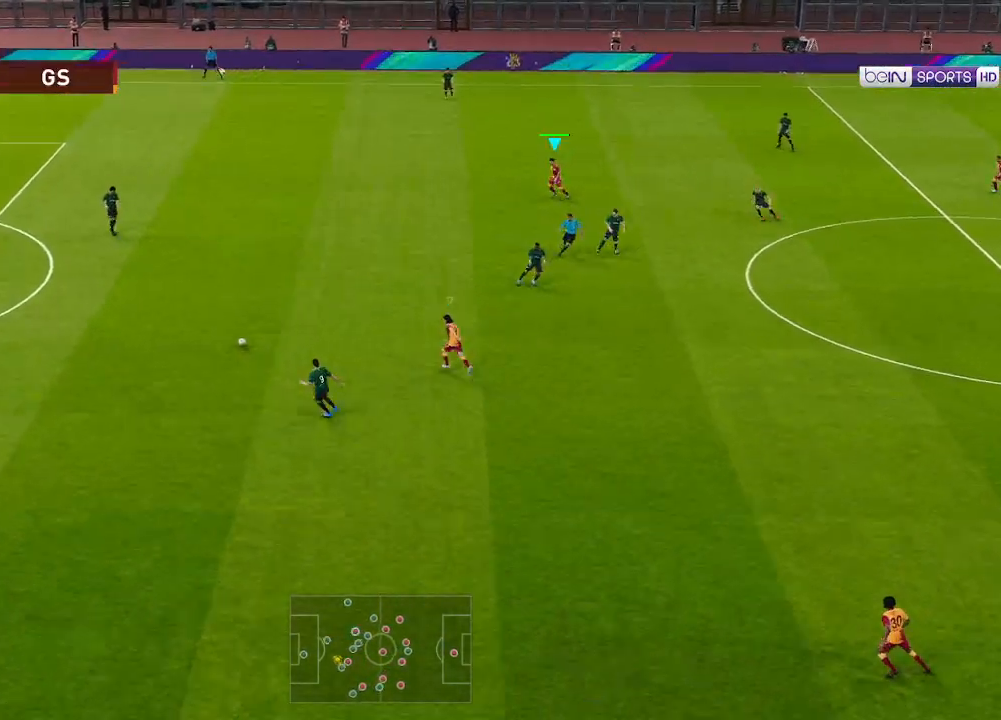
{"buttons": ["DPAD_UP", "DPAD_LEFT"], "left_stick": "center", "right_stick": "center", "events": [[33, "L1", "up"], [167, "R1", "up"]]}
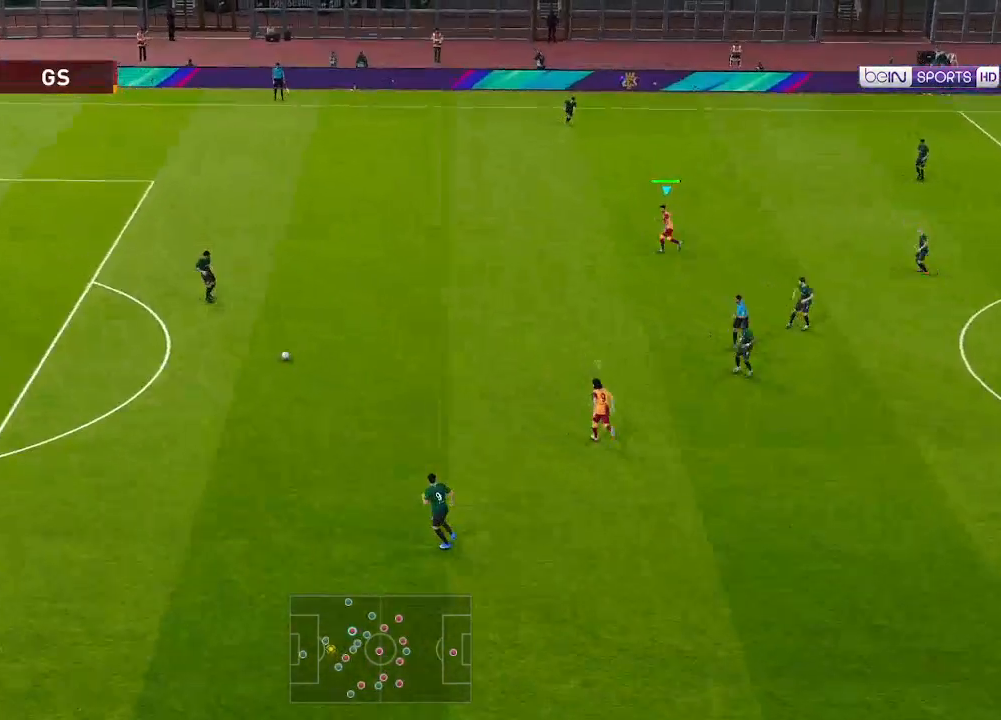
{"buttons": ["R1", "DPAD_UP"], "left_stick": "center", "right_stick": "center", "events": [[167, "DPAD_LEFT", "up"], [200, "L1", "down"], [200, "R1", "down"], [333, "L1", "up"]]}
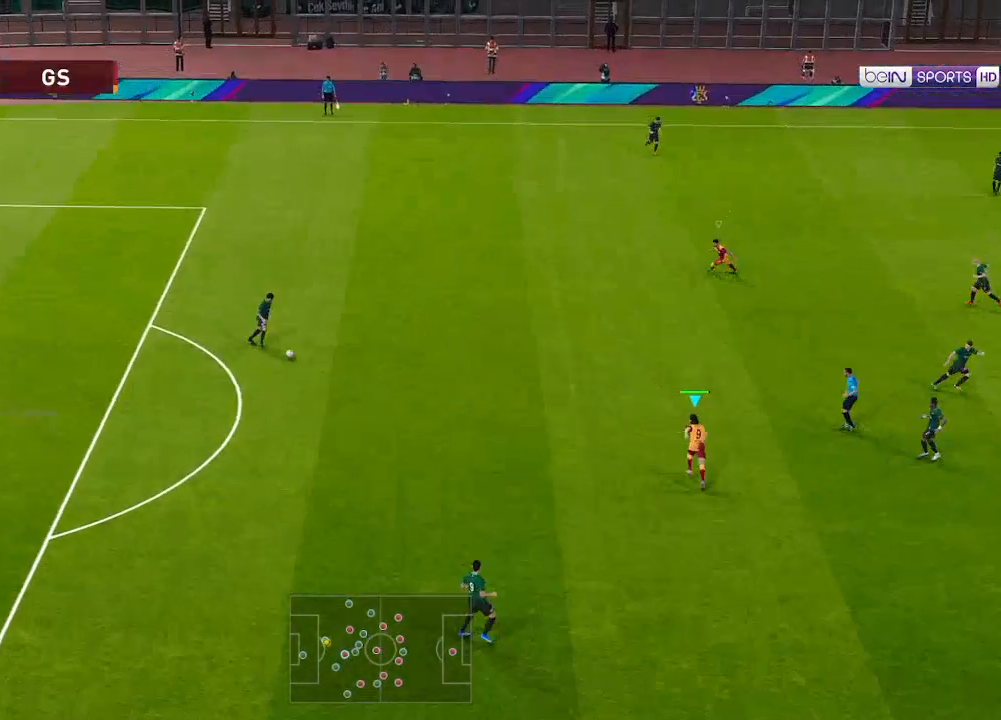
{"buttons": ["R1", "DPAD_UP"], "left_stick": "center", "right_stick": "center", "events": []}
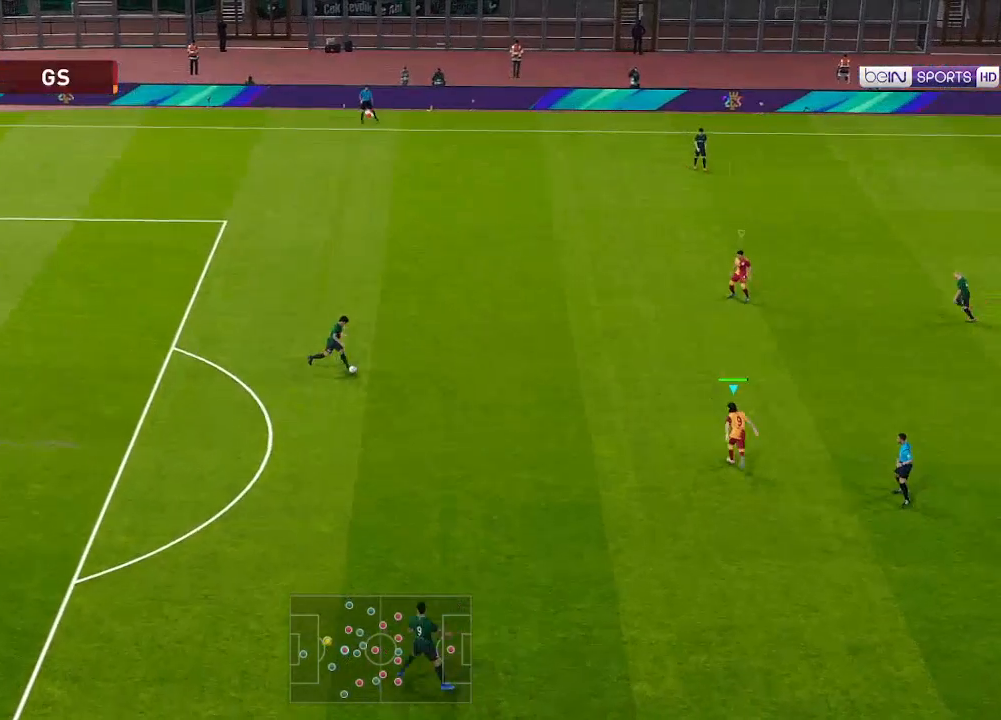
{"buttons": ["R1", "DPAD_UP"], "left_stick": "center", "right_stick": "center", "events": []}
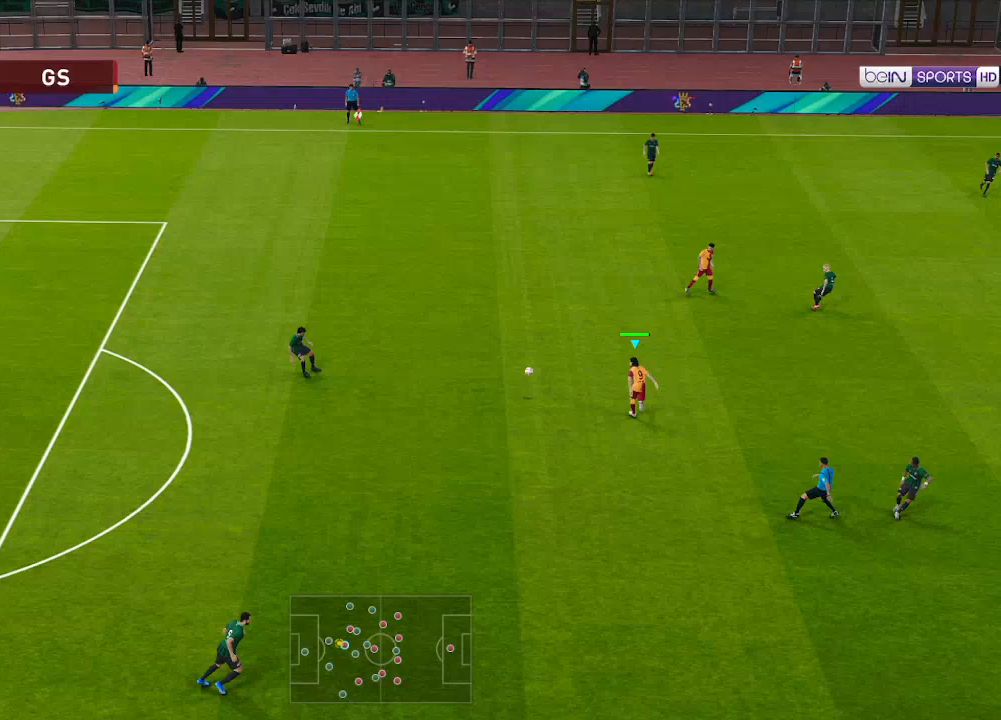
{"buttons": ["L1", "DPAD_LEFT"], "left_stick": "center", "right_stick": "center", "events": [[133, "DPAD_LEFT", "down"], [133, "R1", "up"], [233, "DPAD_UP", "up"], [467, "L1", "down"]]}
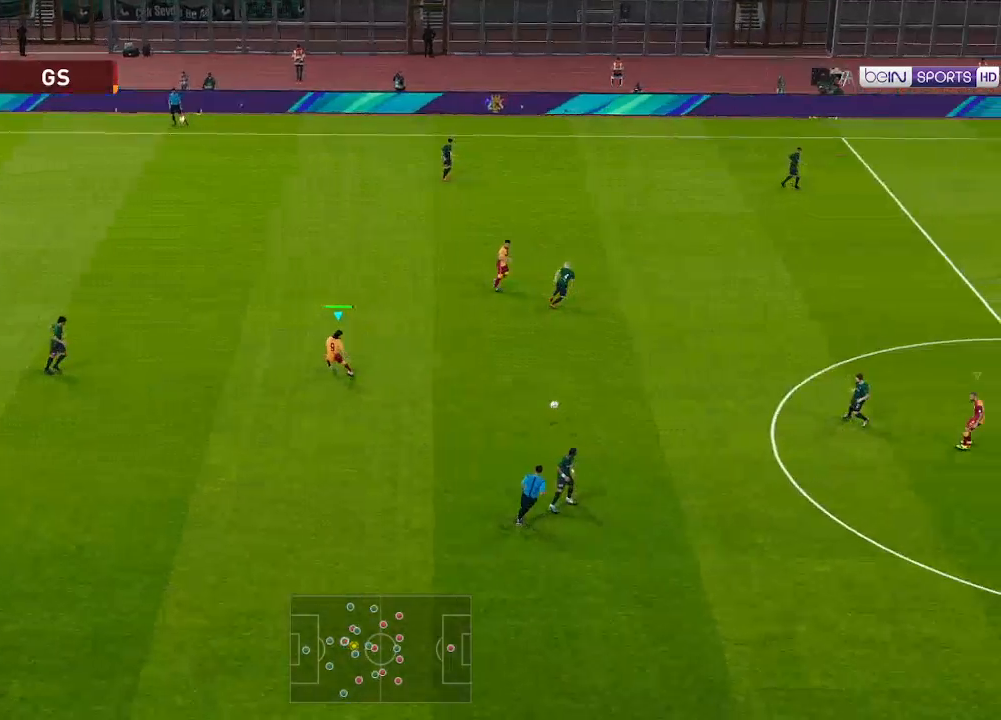
{"buttons": ["A", "R1", "DPAD_DOWN", "DPAD_LEFT"], "left_stick": "center", "right_stick": "center", "events": [[33, "R1", "down"], [67, "L1", "up"], [133, "DPAD_DOWN", "down"], [200, "DPAD_DOWN", "up"], [300, "DPAD_DOWN", "down"], [500, "A", "down"]]}
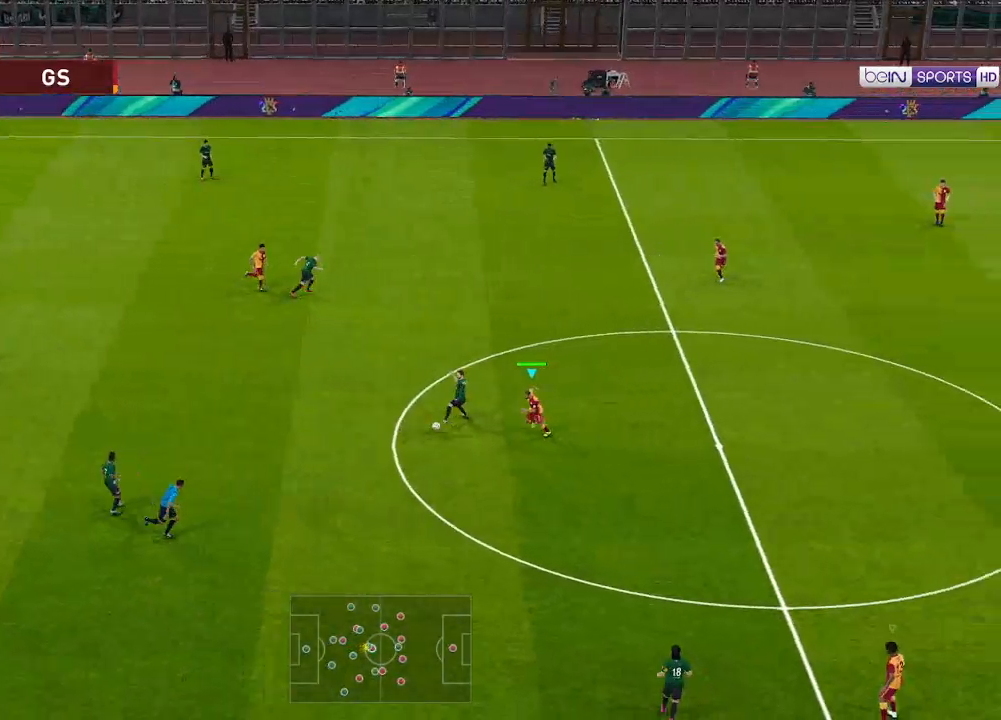
{"buttons": ["A", "R1", "DPAD_DOWN"], "left_stick": "center", "right_stick": "center", "events": [[433, "DPAD_LEFT", "up"]]}